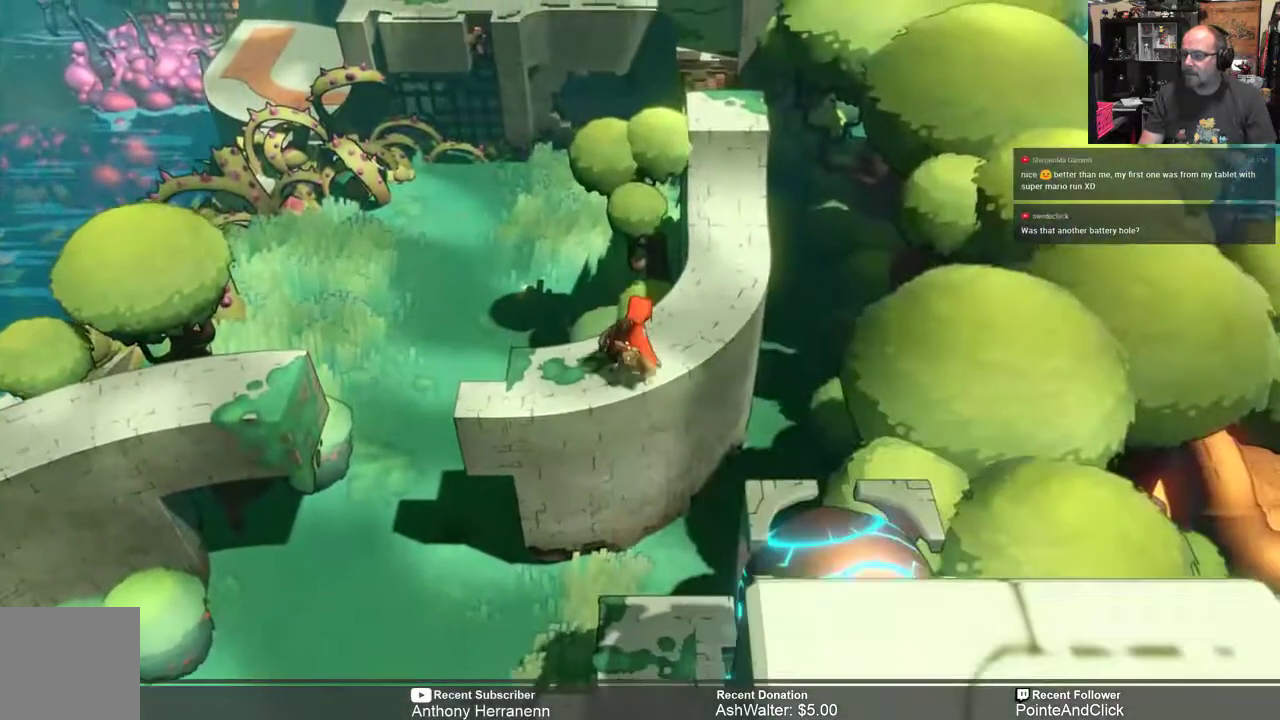
Gameplay with a controller (Xbox layout); each line is a JSON object with the inputs held at the frame after it. "events" lists button and stick changes between this image and that frame as [ms after this image, input, new state], when the widget could be followed in between.
{"buttons": ["R2"], "left_stick": "up-right", "right_stick": "center", "events": [[317, "left_stick", "up"], [367, "left_stick", "up-right"]]}
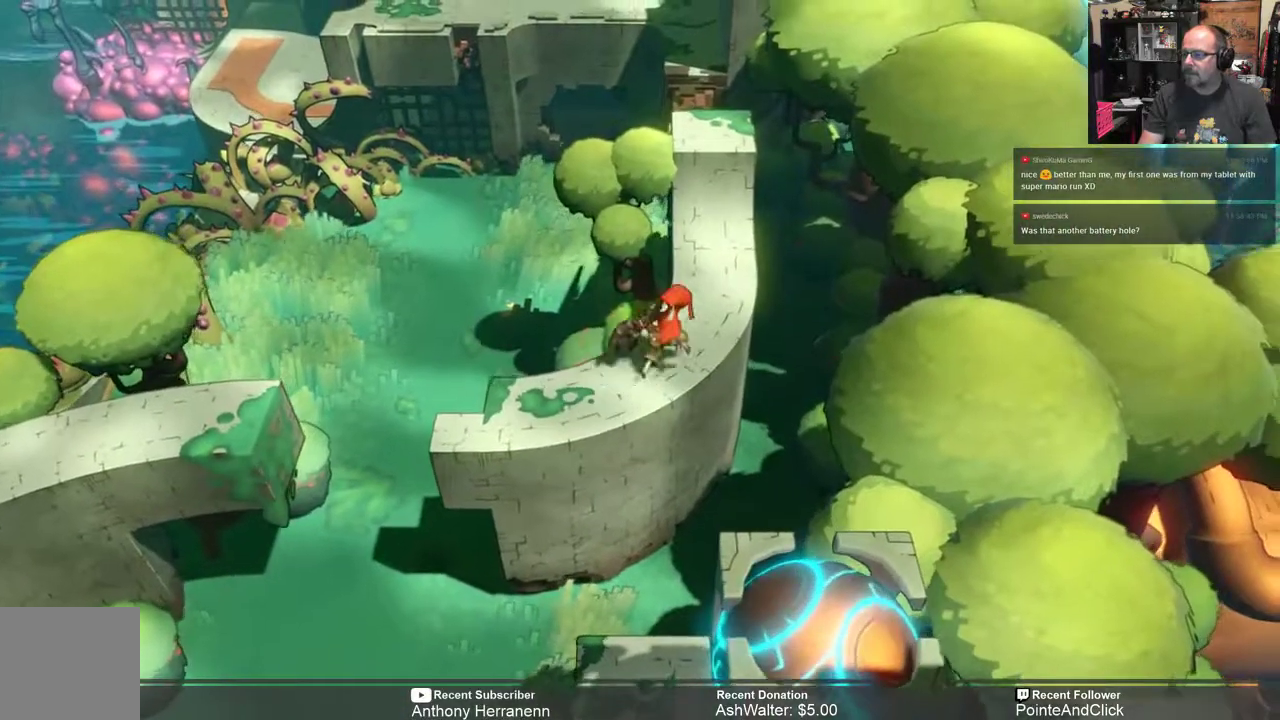
{"buttons": ["R2"], "left_stick": "down-left", "right_stick": "center", "events": [[150, "left_stick", "center"], [350, "left_stick", "down-left"]]}
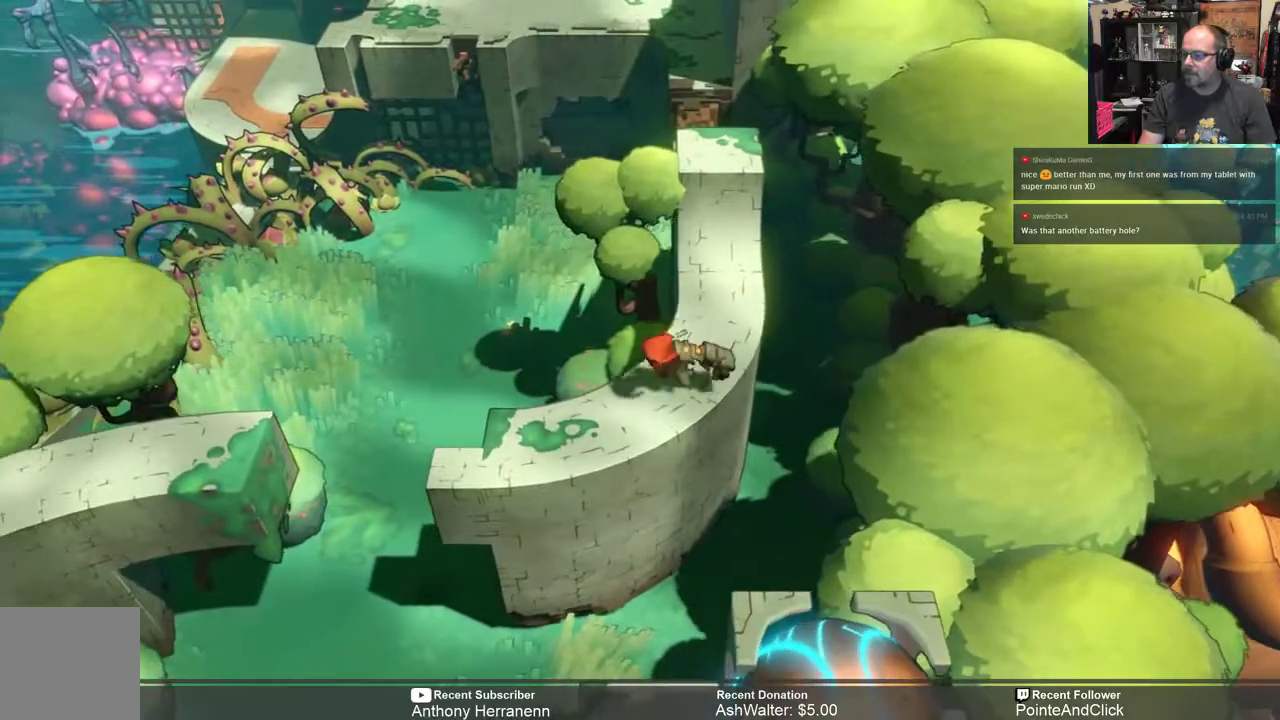
{"buttons": ["R2"], "left_stick": "center", "right_stick": "center", "events": [[400, "left_stick", "center"]]}
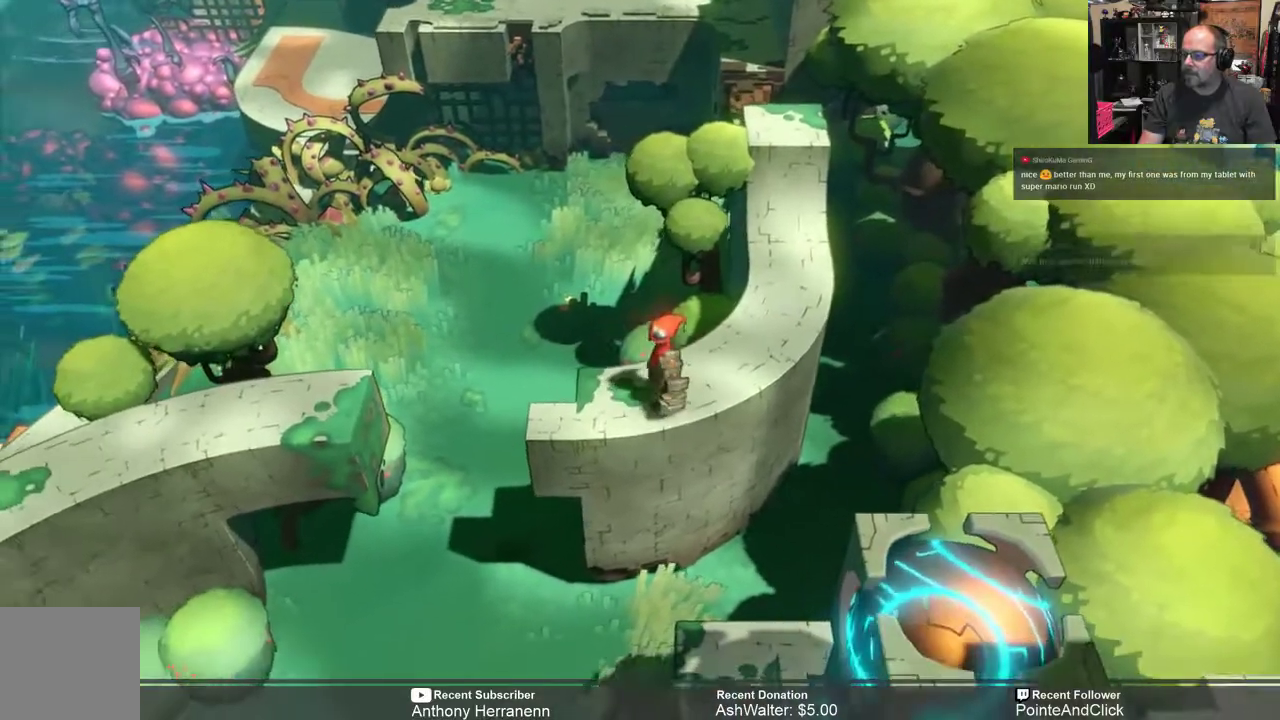
{"buttons": ["A", "R2"], "left_stick": "left", "right_stick": "center", "events": [[100, "left_stick", "left"], [367, "A", "down"]]}
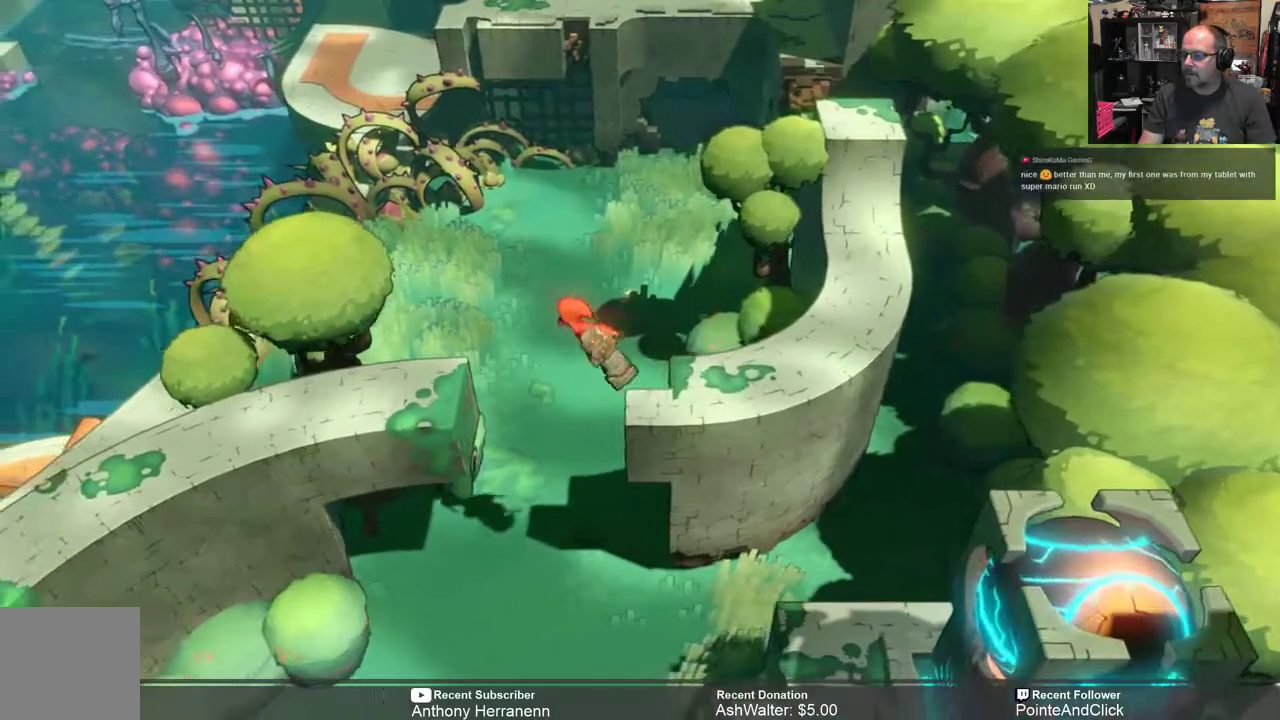
{"buttons": ["R2"], "left_stick": "center", "right_stick": "center", "events": [[100, "A", "up"], [500, "left_stick", "center"]]}
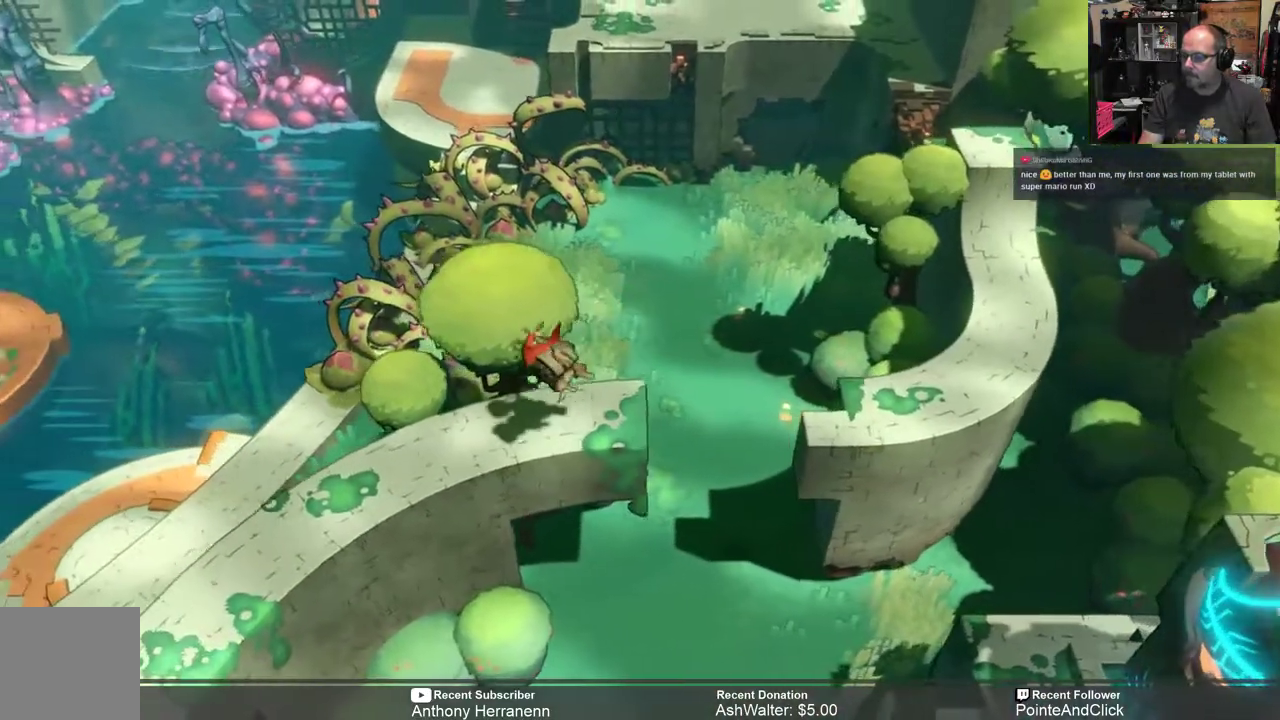
{"buttons": ["R2"], "left_stick": "center", "right_stick": "center", "events": []}
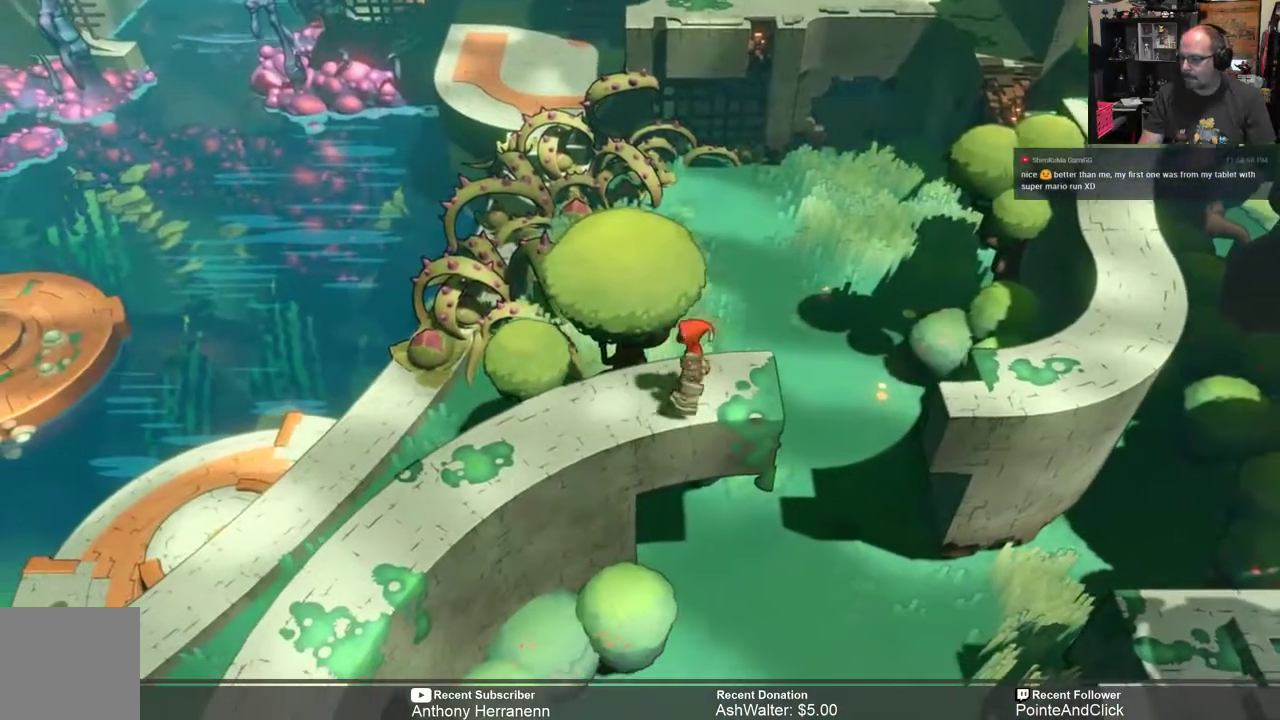
{"buttons": ["R2"], "left_stick": "left", "right_stick": "center", "events": [[283, "left_stick", "left"]]}
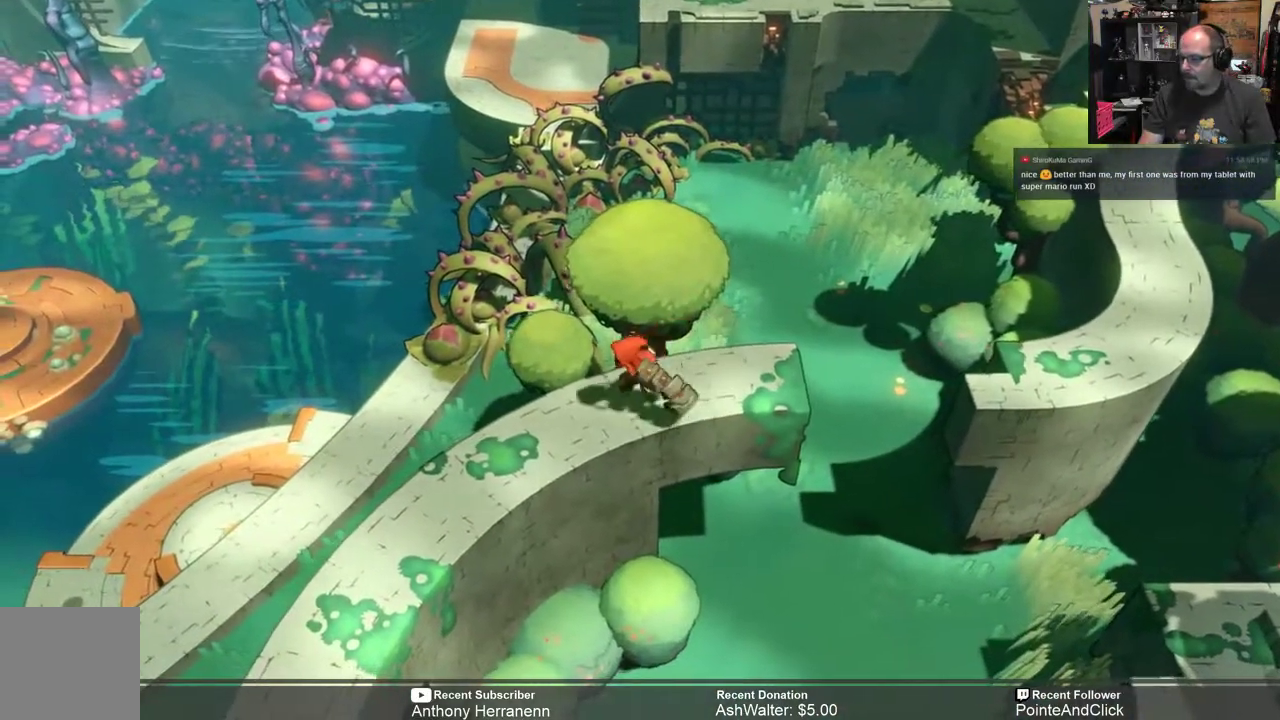
{"buttons": ["R2"], "left_stick": "down-left", "right_stick": "center", "events": [[167, "left_stick", "down-left"]]}
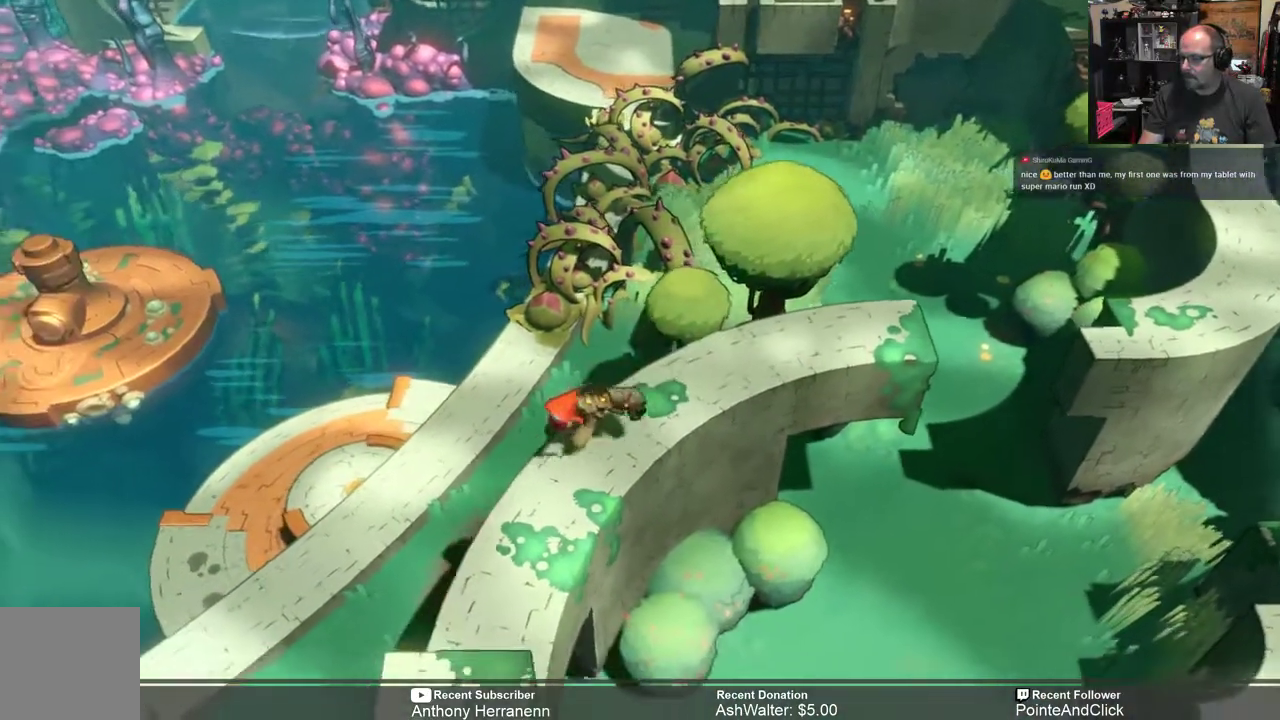
{"buttons": ["R2"], "left_stick": "center", "right_stick": "center", "events": [[400, "left_stick", "center"]]}
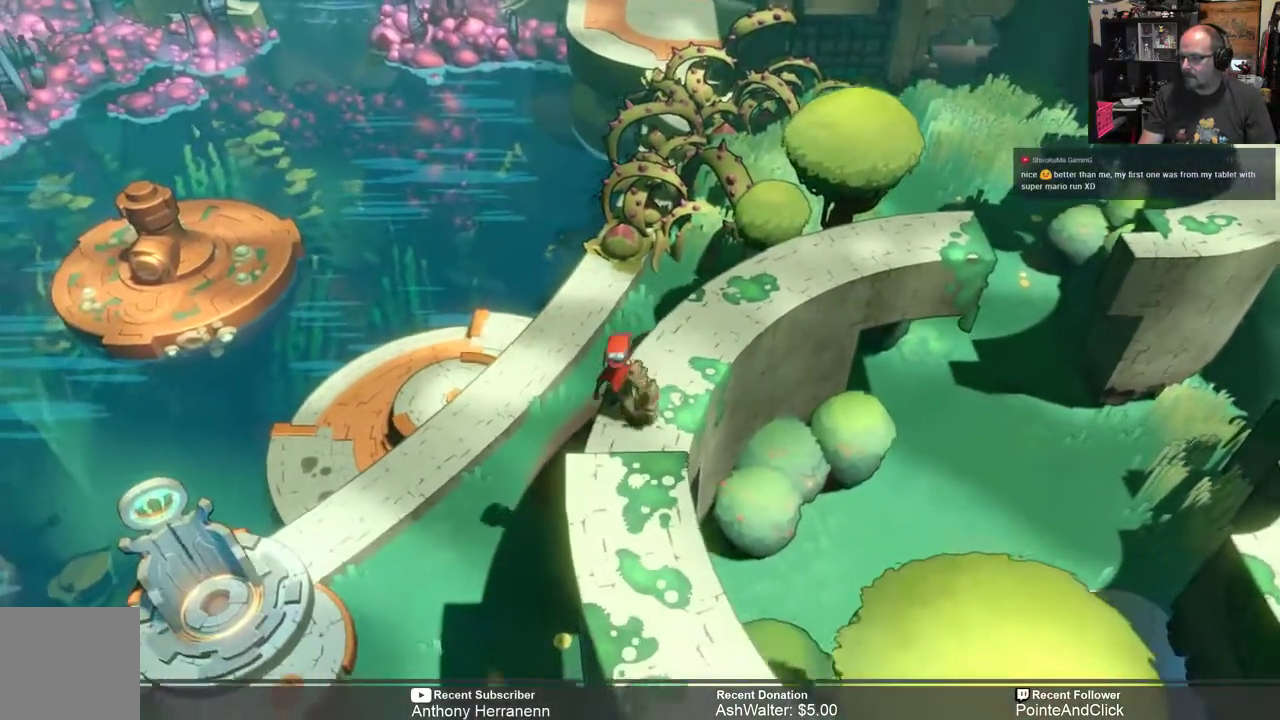
{"buttons": ["R2"], "left_stick": "down", "right_stick": "center", "events": [[117, "left_stick", "down"]]}
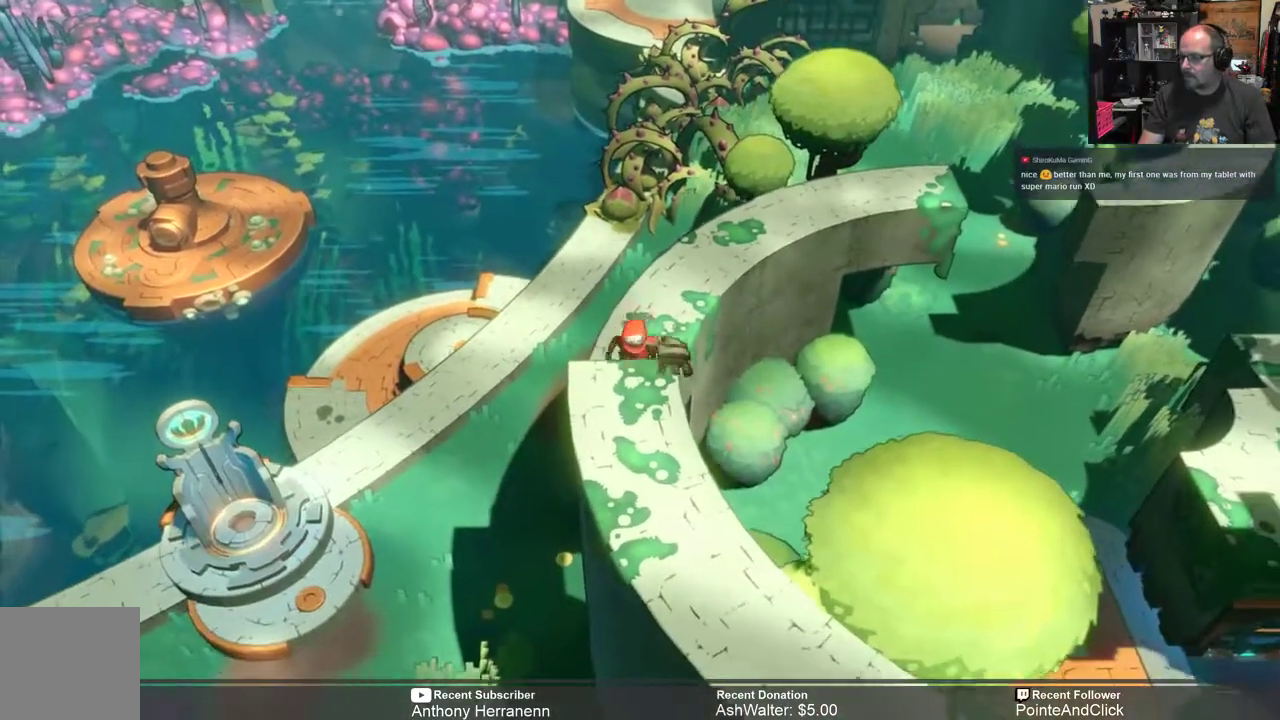
{"buttons": ["R2"], "left_stick": "down", "right_stick": "center", "events": []}
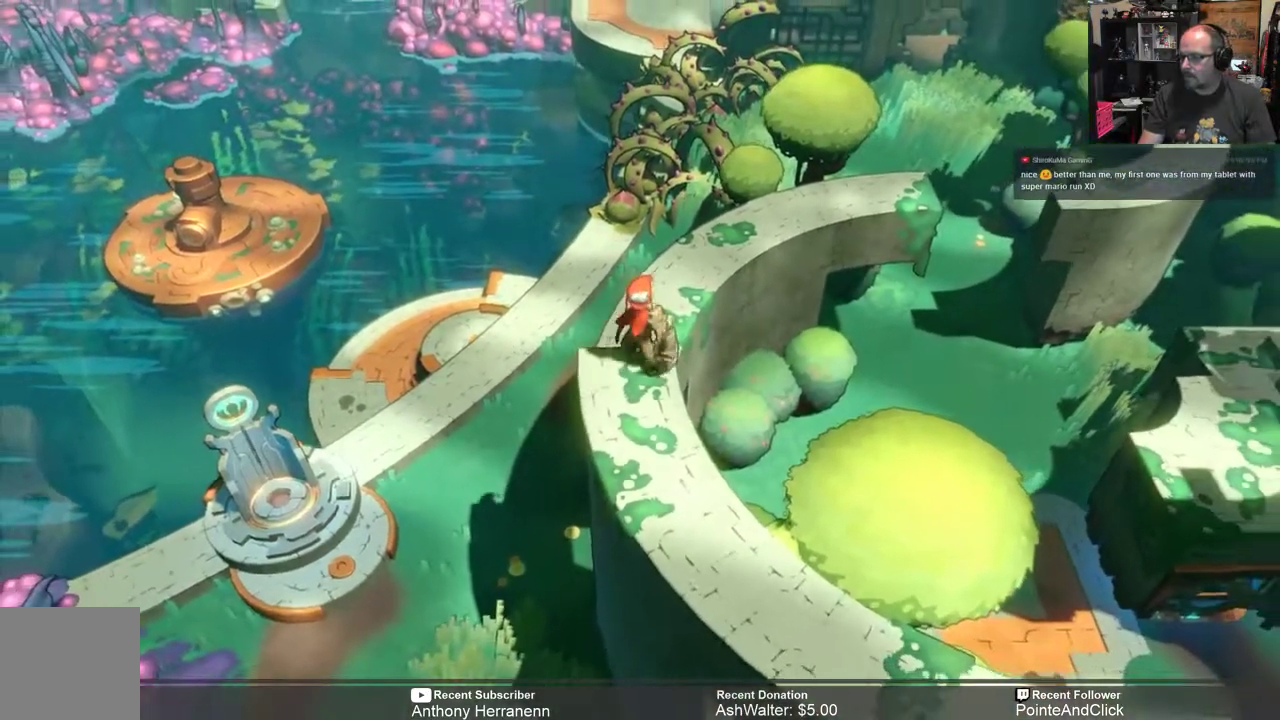
{"buttons": ["R2"], "left_stick": "down-right", "right_stick": "center", "events": [[500, "left_stick", "down-right"]]}
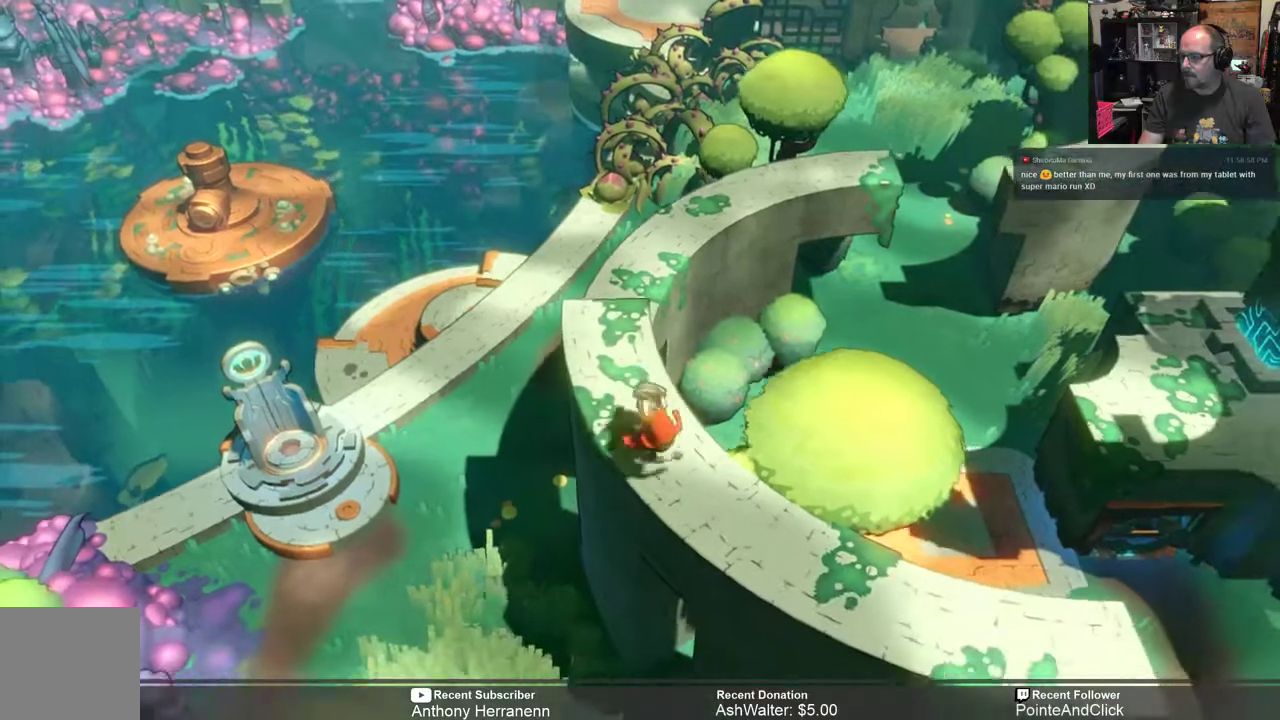
{"buttons": ["R2"], "left_stick": "down-right", "right_stick": "center", "events": []}
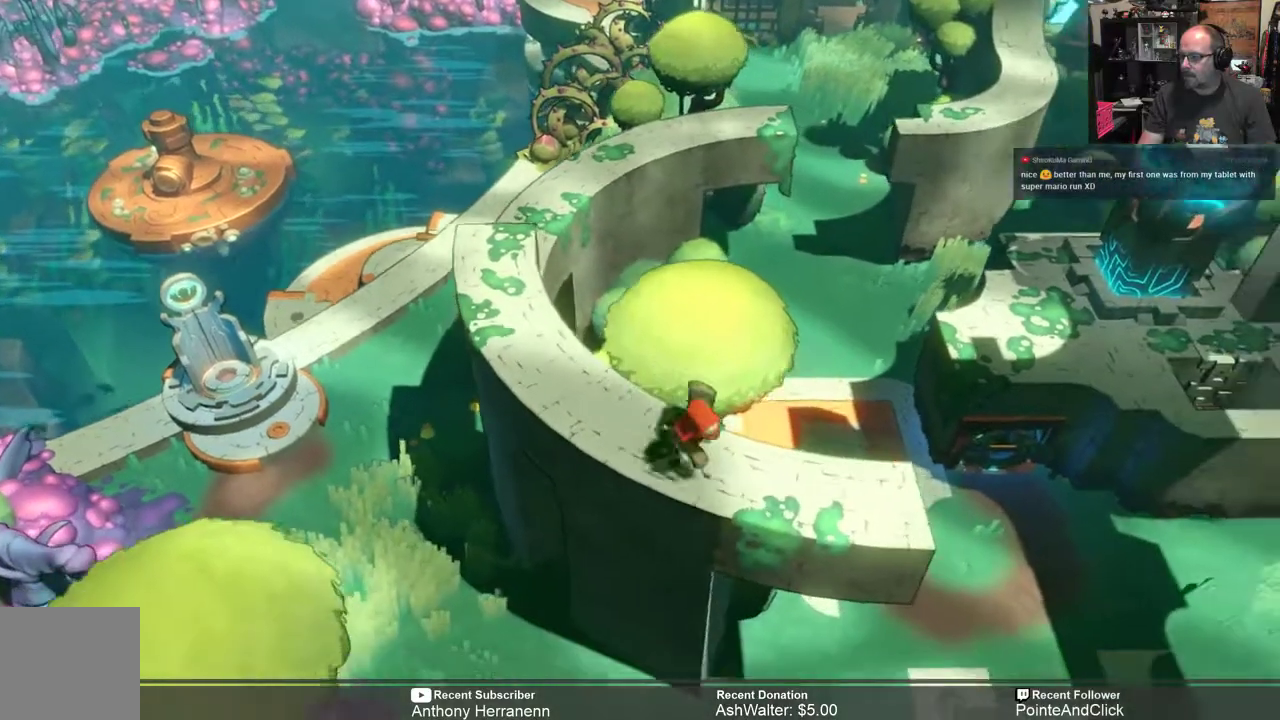
{"buttons": ["R2"], "left_stick": "center", "right_stick": "center", "events": [[217, "left_stick", "center"]]}
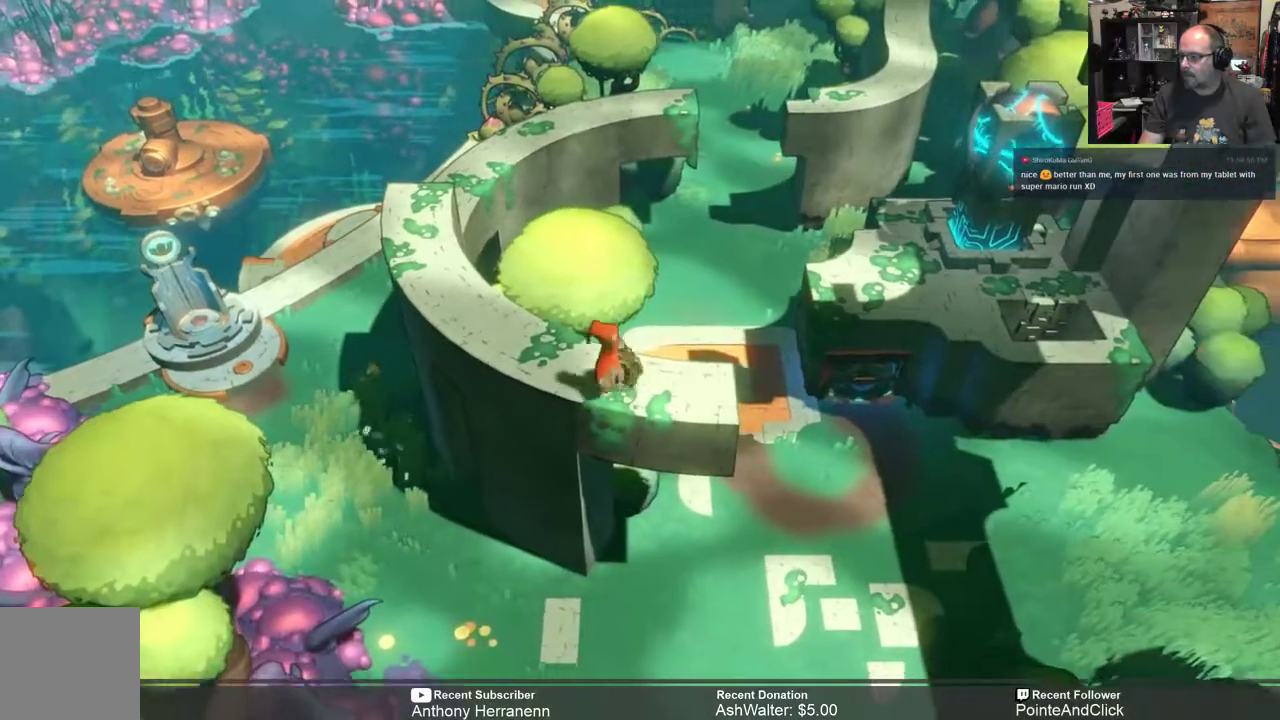
{"buttons": ["R2"], "left_stick": "center", "right_stick": "center", "events": [[17, "left_stick", "right"], [250, "left_stick", "center"]]}
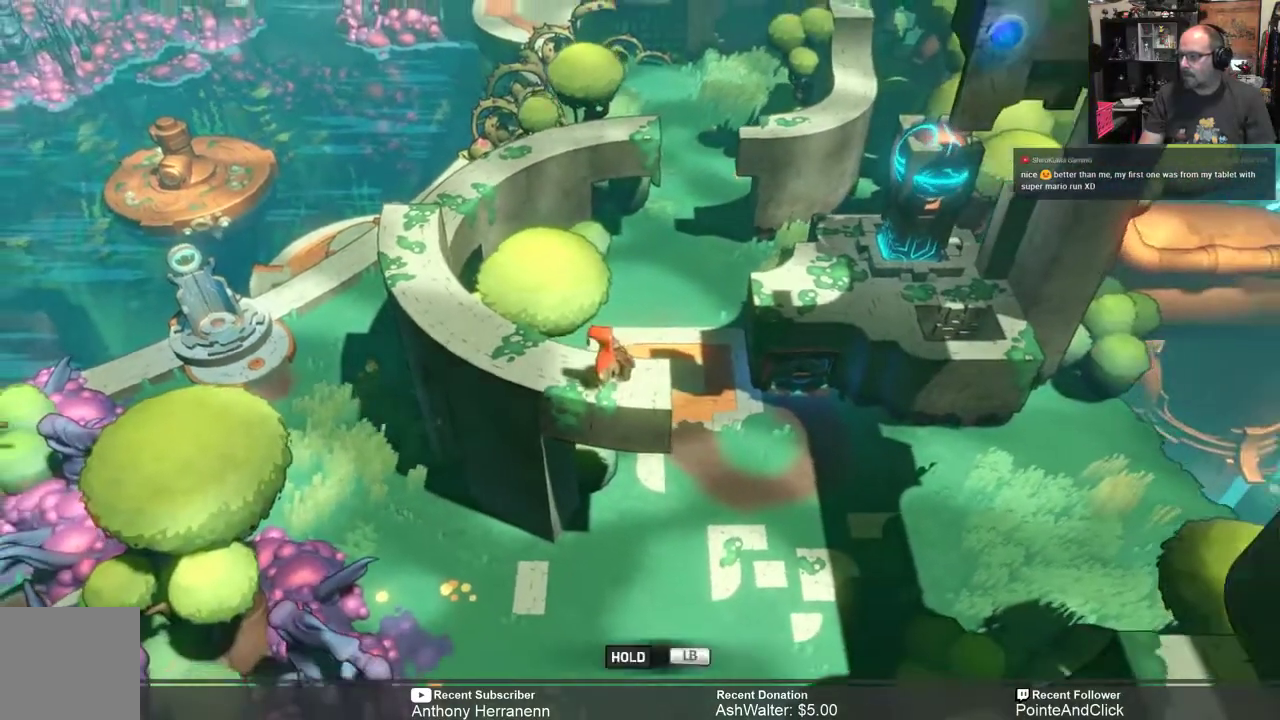
{"buttons": ["R2"], "left_stick": "center", "right_stick": "center", "events": []}
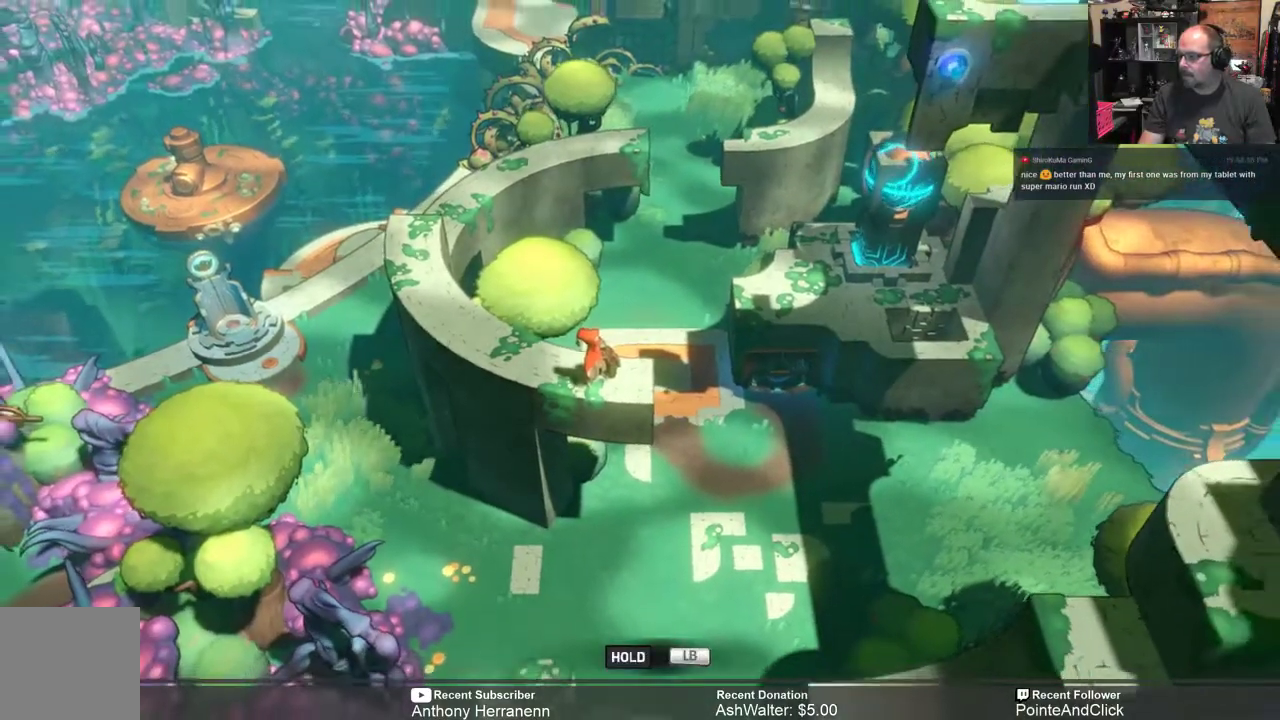
{"buttons": ["R2"], "left_stick": "center", "right_stick": "center", "events": []}
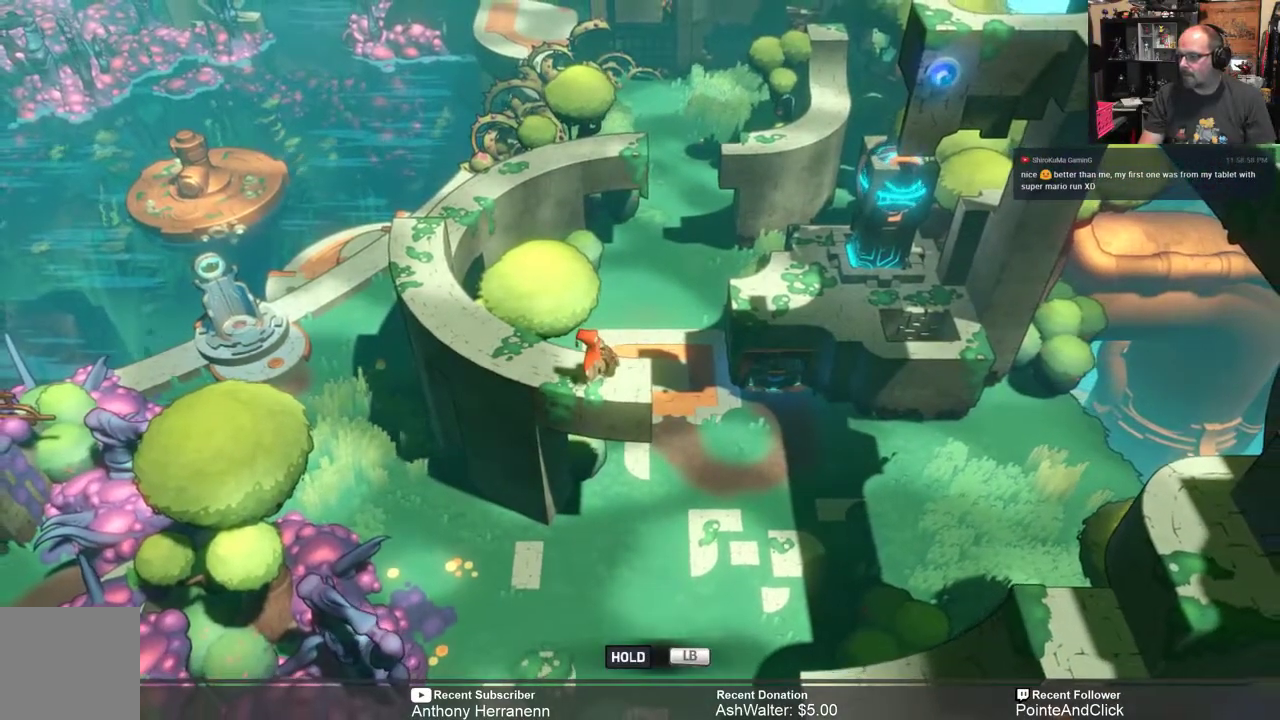
{"buttons": ["L1"], "left_stick": "center", "right_stick": "center", "events": [[400, "L1", "down"], [400, "R2", "up"]]}
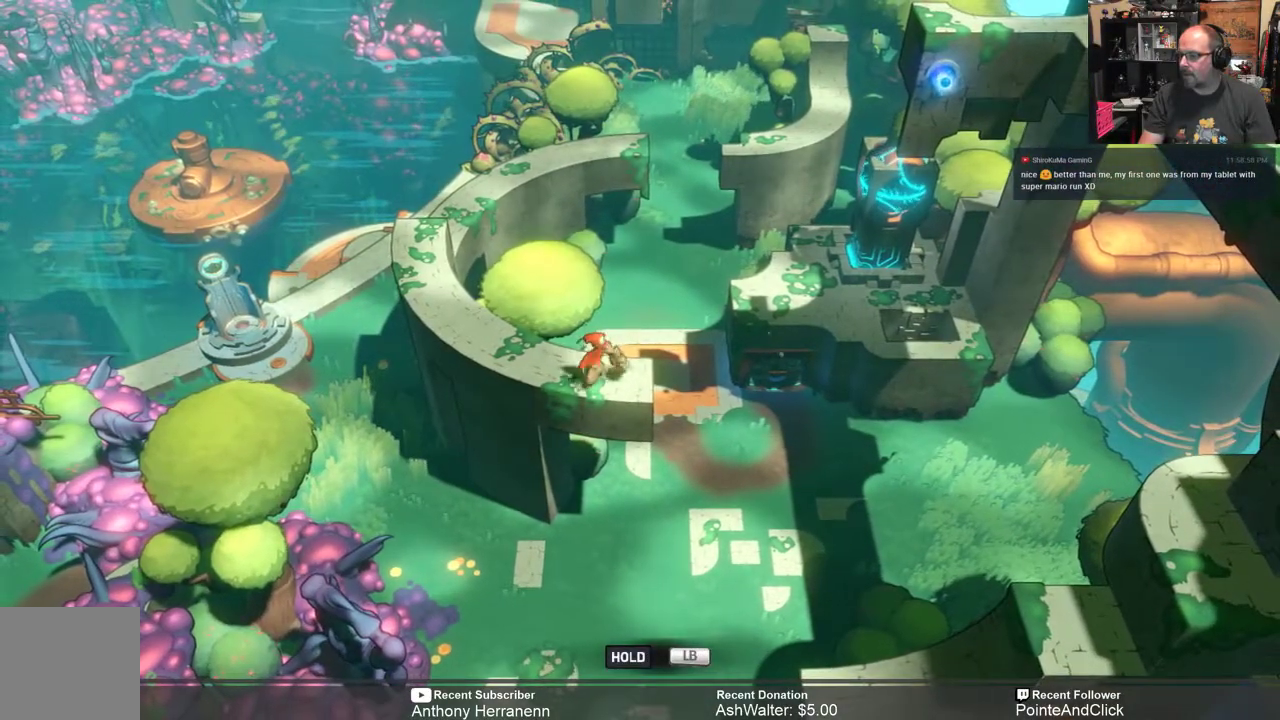
{"buttons": ["L1"], "left_stick": "center", "right_stick": "center", "events": []}
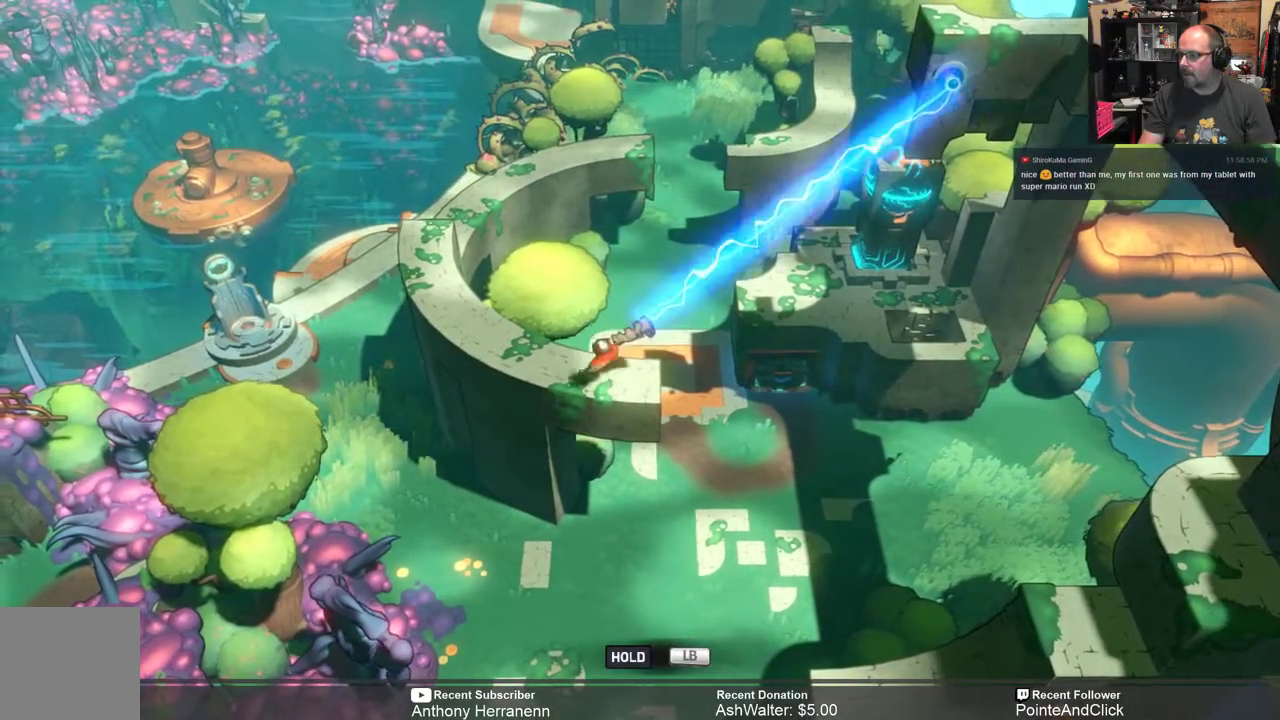
{"buttons": ["L1"], "left_stick": "center", "right_stick": "center", "events": []}
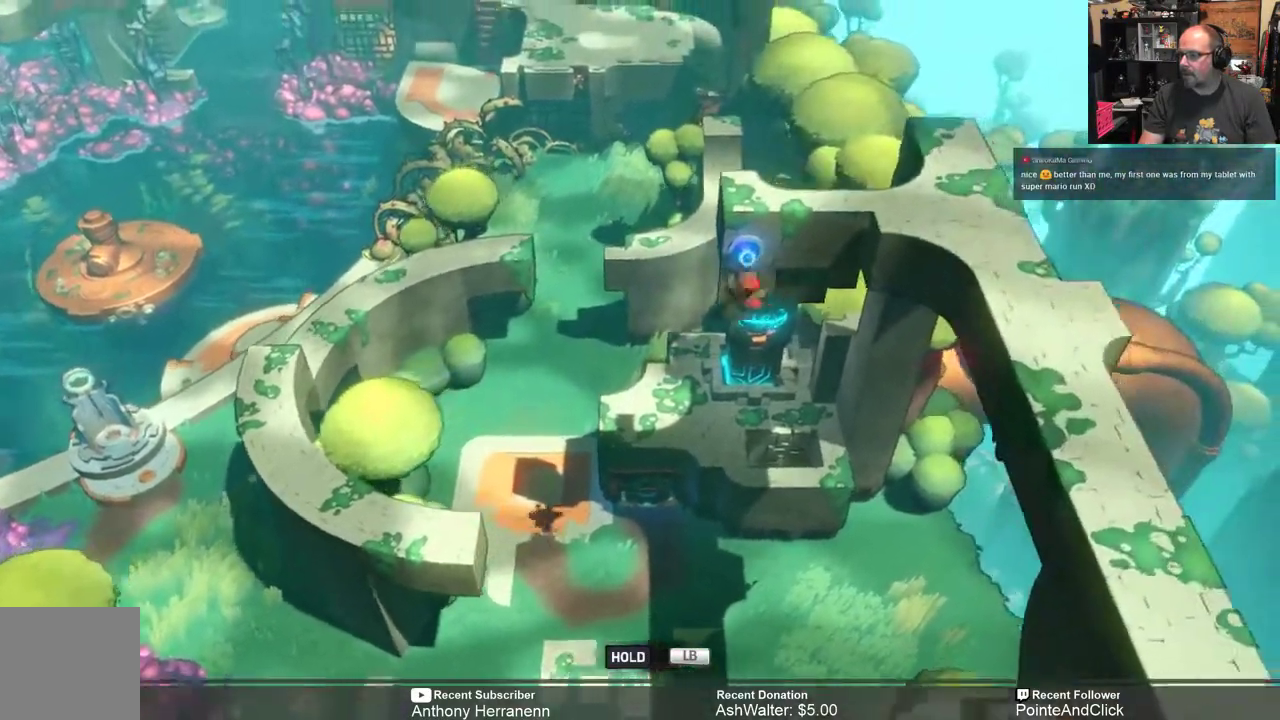
{"buttons": ["L1"], "left_stick": "up", "right_stick": "center", "events": [[83, "left_stick", "up"]]}
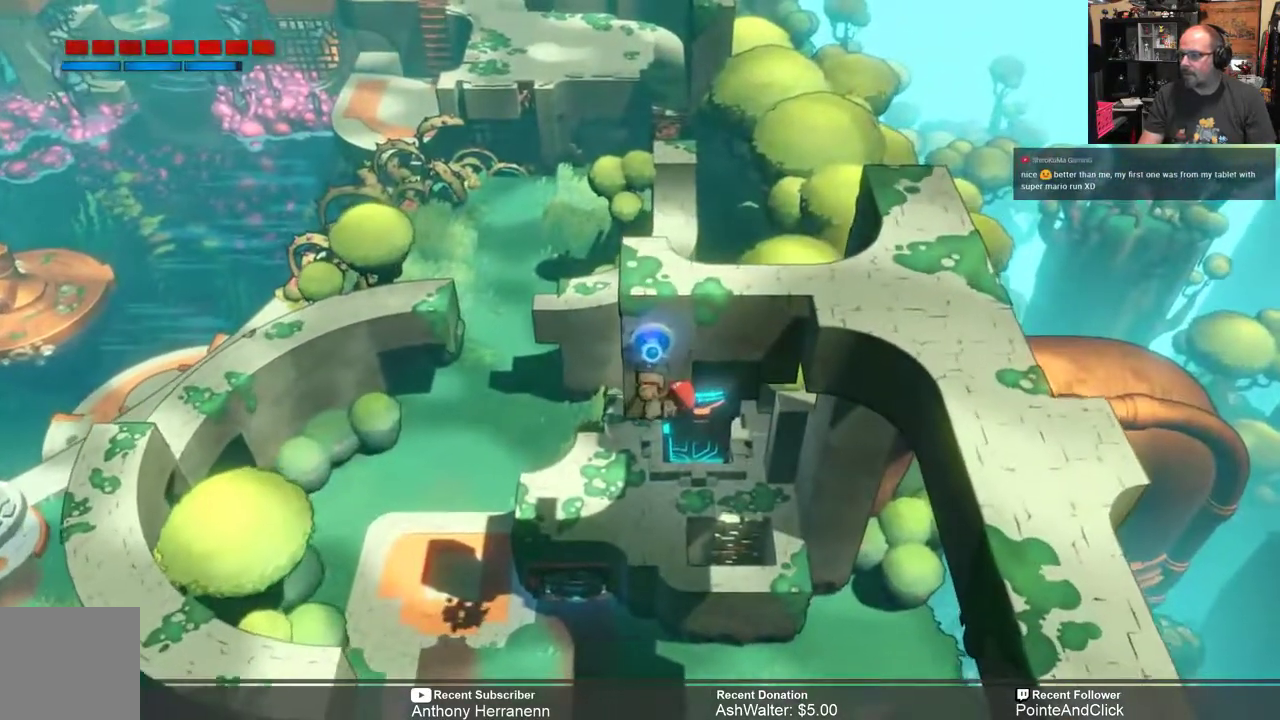
{"buttons": ["L1"], "left_stick": "up", "right_stick": "center", "events": [[50, "A", "down"], [350, "A", "up"]]}
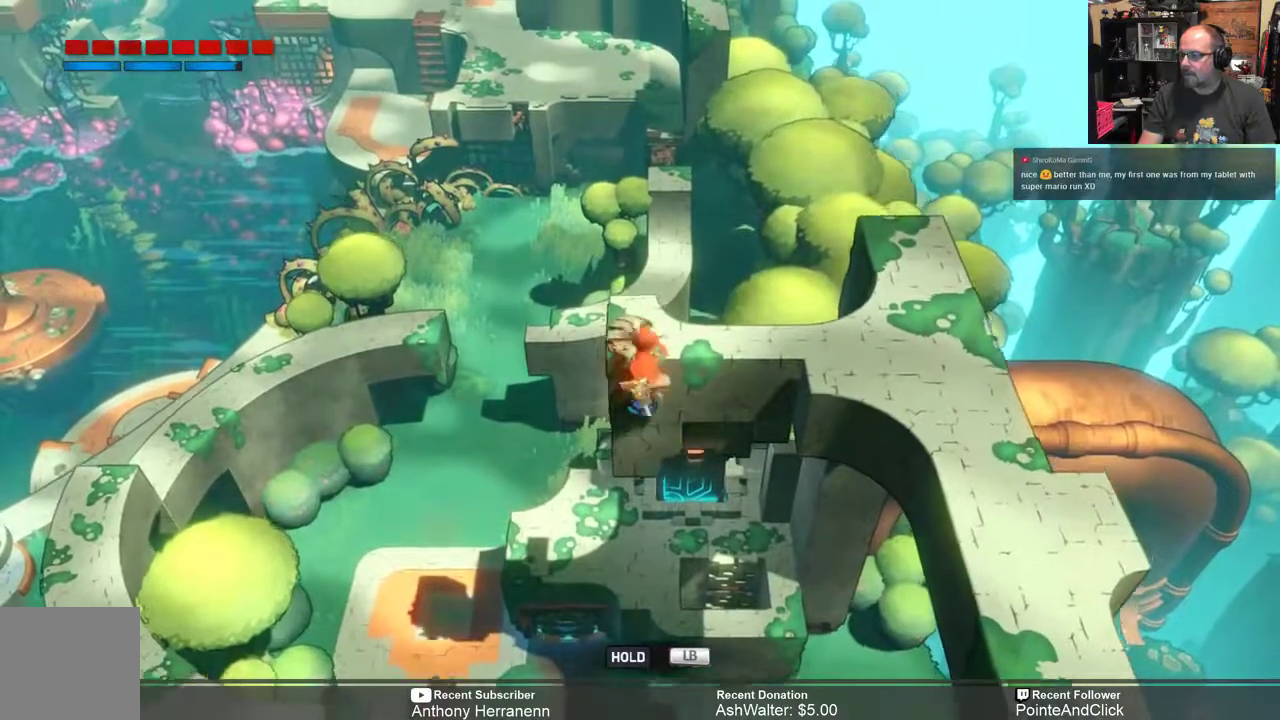
{"buttons": [], "left_stick": "center", "right_stick": "center", "events": [[83, "L1", "up"], [167, "left_stick", "center"]]}
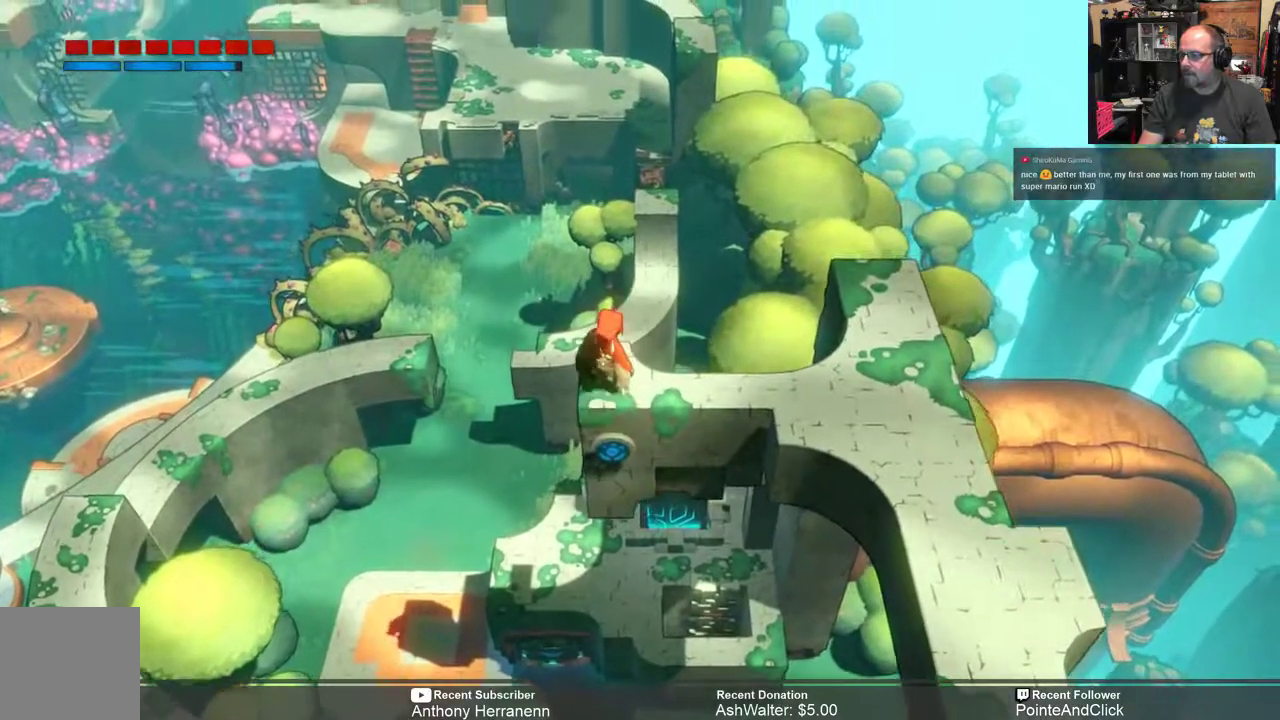
{"buttons": [], "left_stick": "center", "right_stick": "center", "events": []}
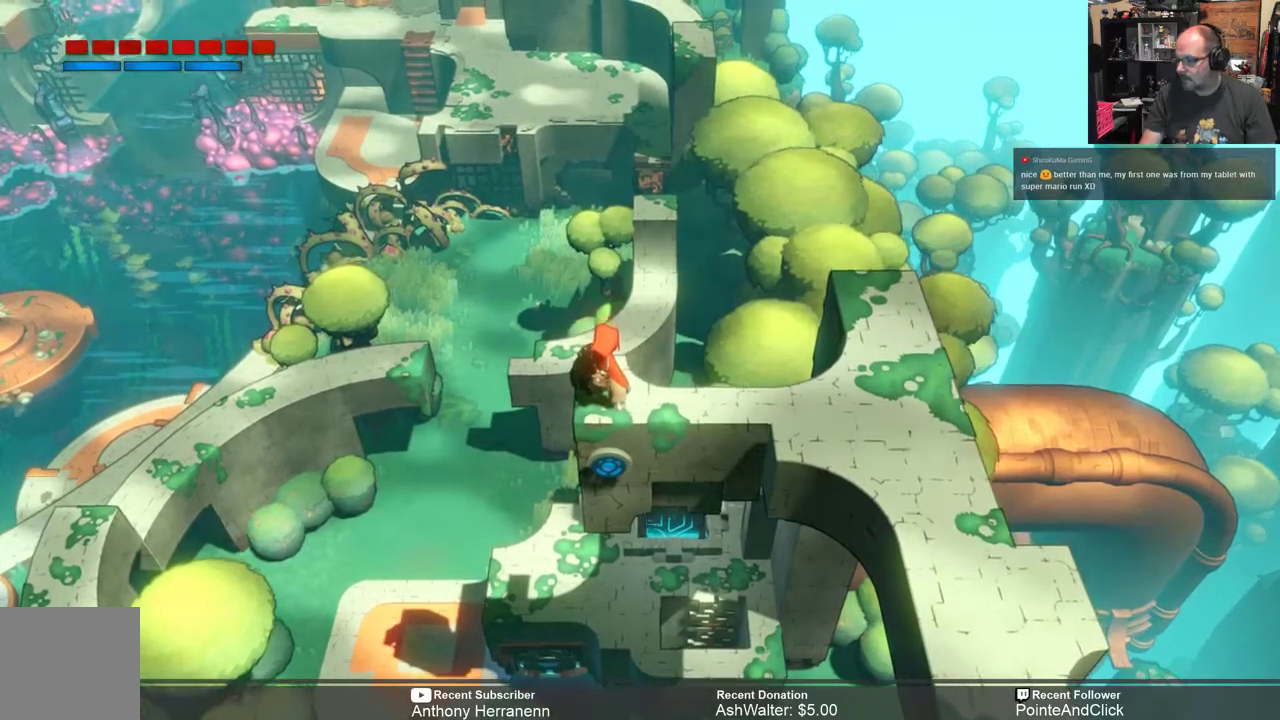
{"buttons": [], "left_stick": "center", "right_stick": "center", "events": []}
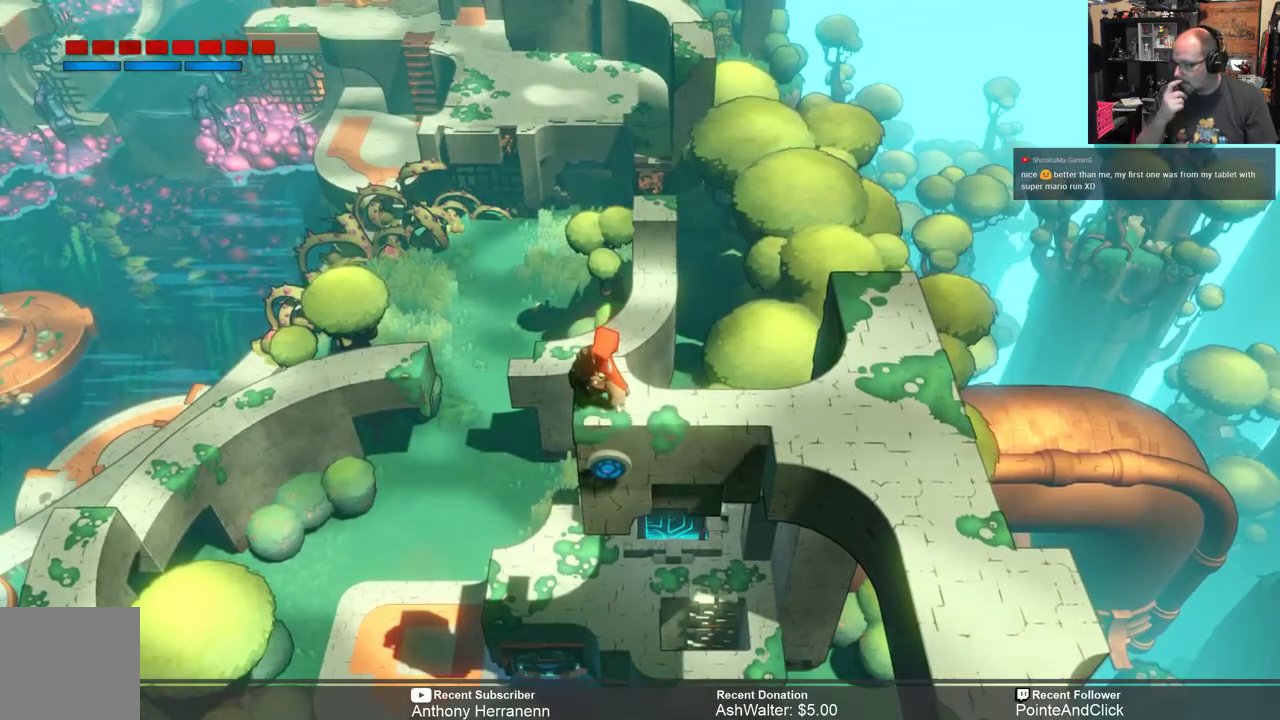
{"buttons": [], "left_stick": "center", "right_stick": "center", "events": []}
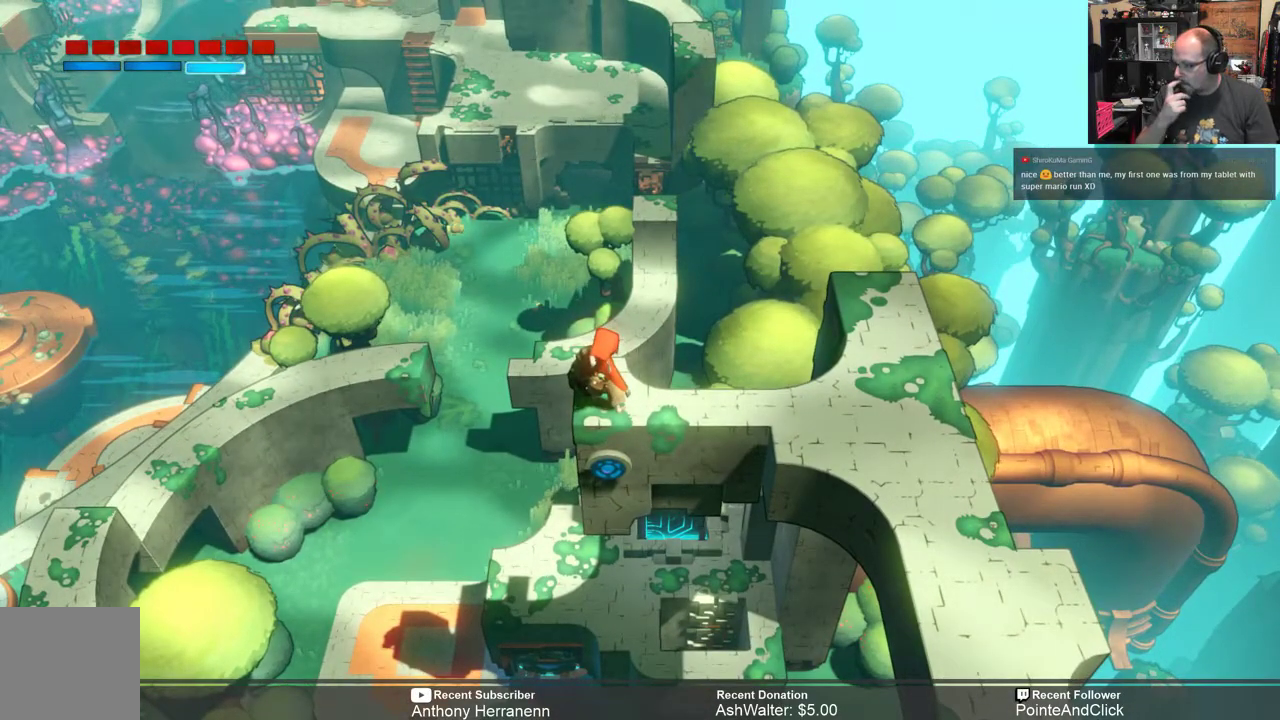
{"buttons": [], "left_stick": "center", "right_stick": "center", "events": []}
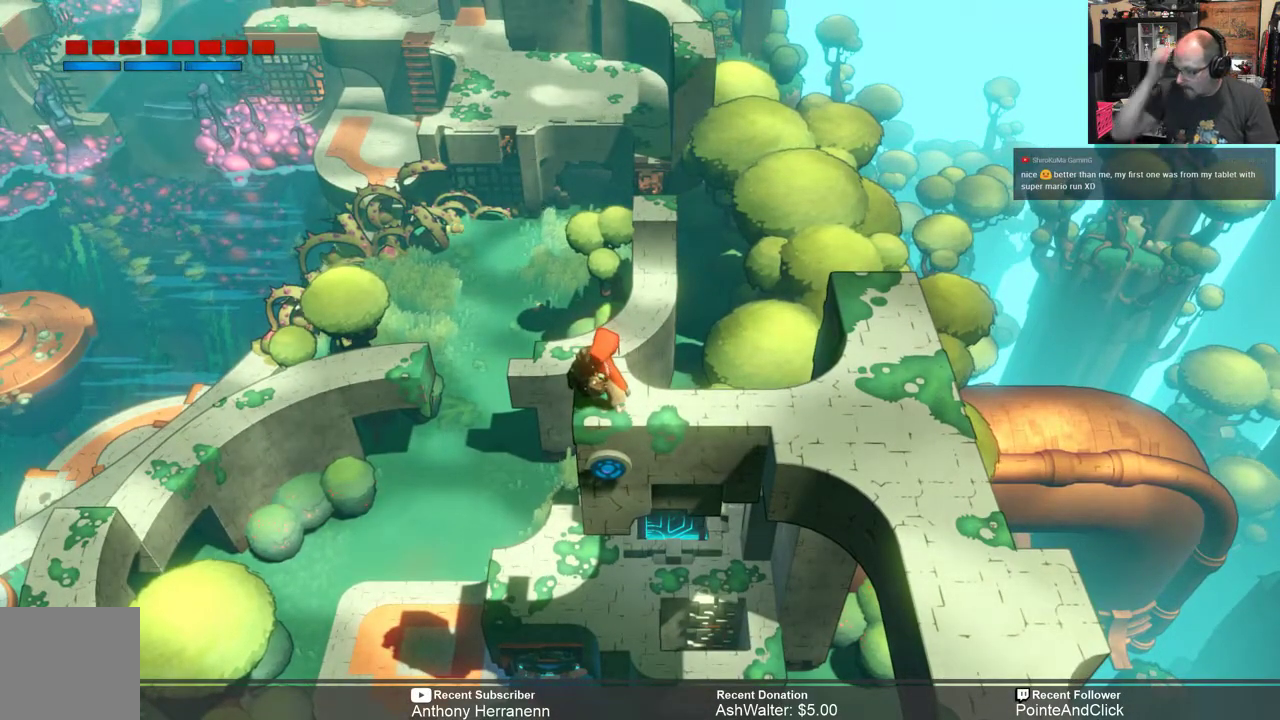
{"buttons": [], "left_stick": "center", "right_stick": "center", "events": []}
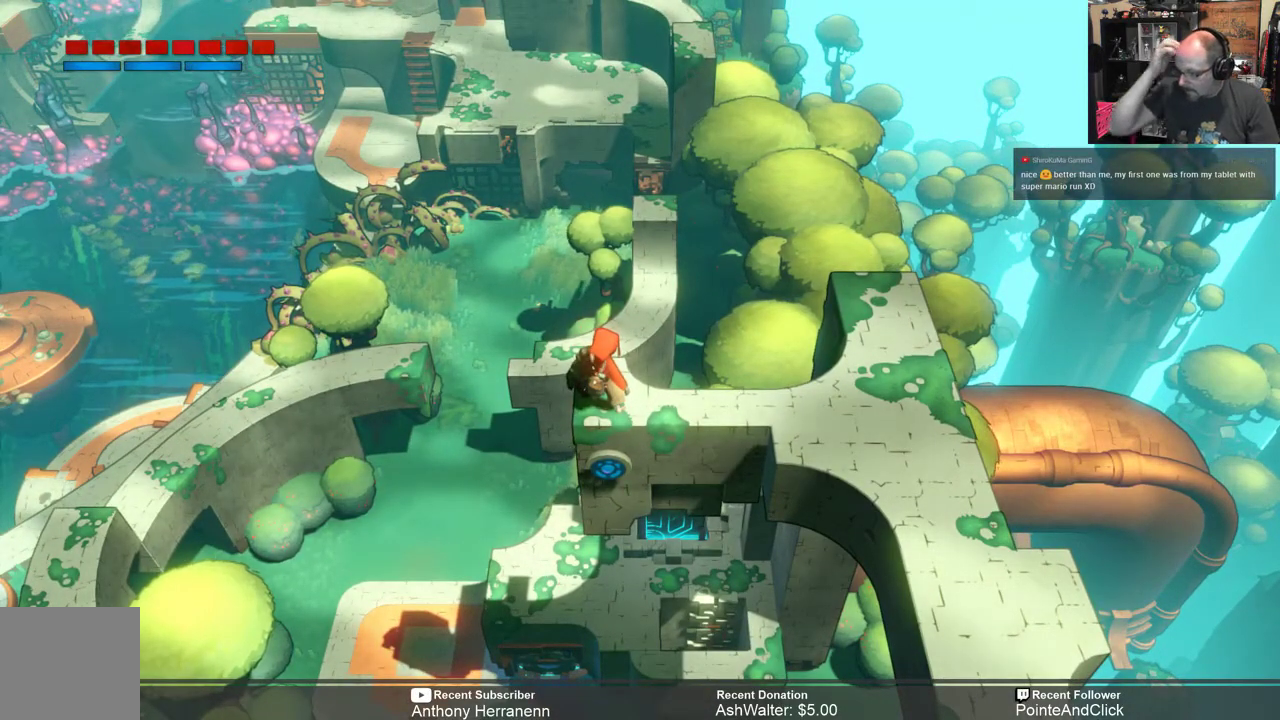
{"buttons": [], "left_stick": "center", "right_stick": "center", "events": []}